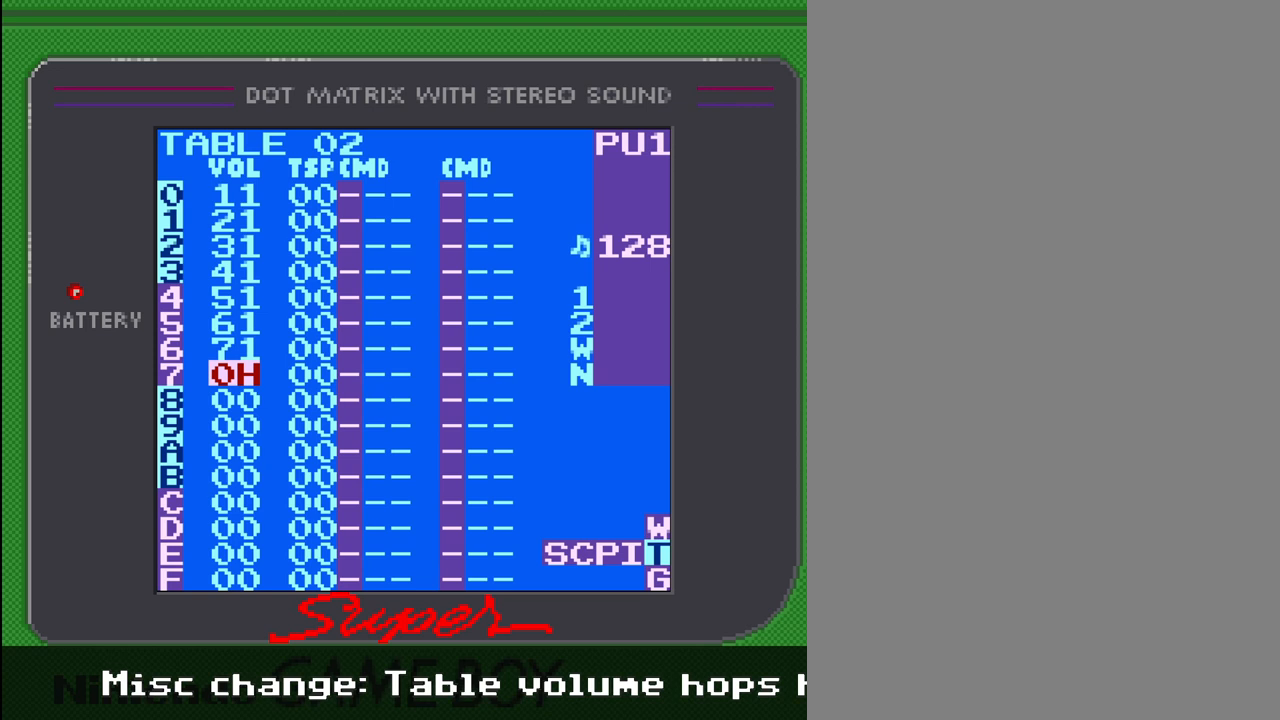
Gameplay with a controller (Nintendo layout); each line is a JSON object with the inputs held at the frame after it. "events" lists button and stick changes between this image and that frame as [ms after this image, input, new state], when the widget could be followed in between. Not read: L3 R3.
{"buttons": ["DPAD_UP"], "events": [[167, "DPAD_UP", "down"]]}
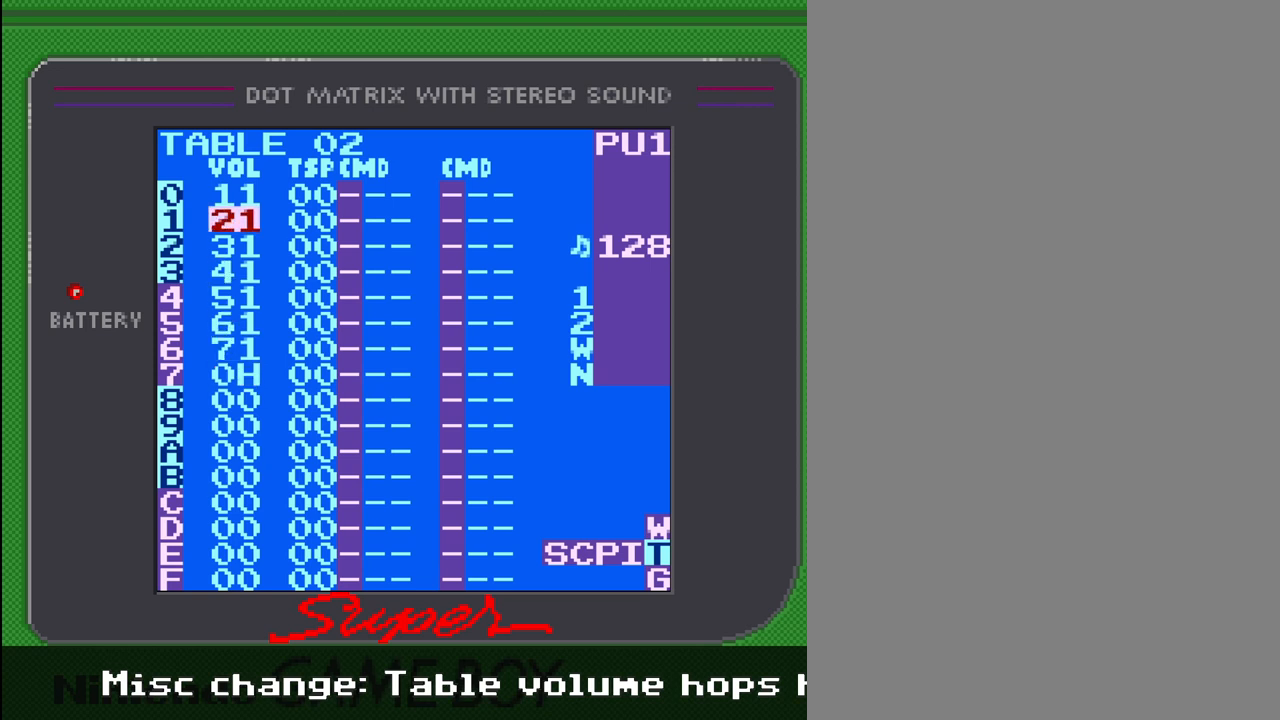
{"buttons": [], "events": [[333, "DPAD_UP", "up"]]}
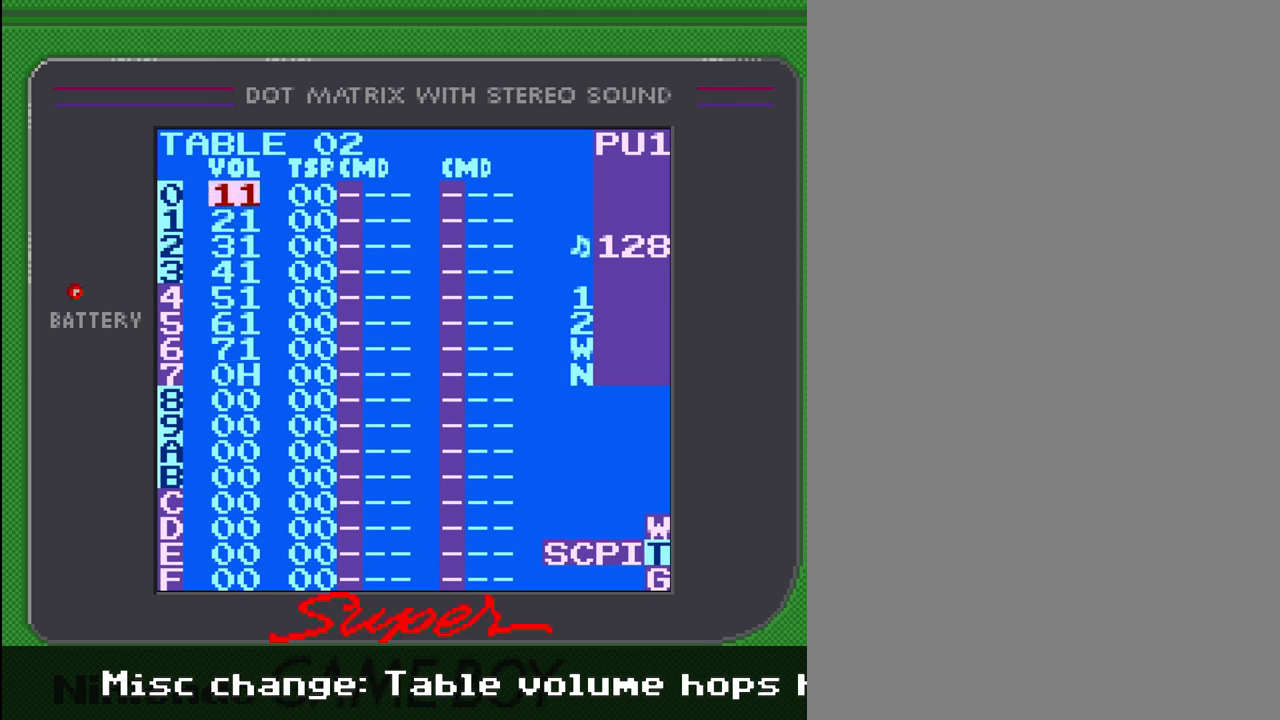
{"buttons": [], "events": [[67, "DPAD_DOWN", "down"], [467, "DPAD_DOWN", "up"]]}
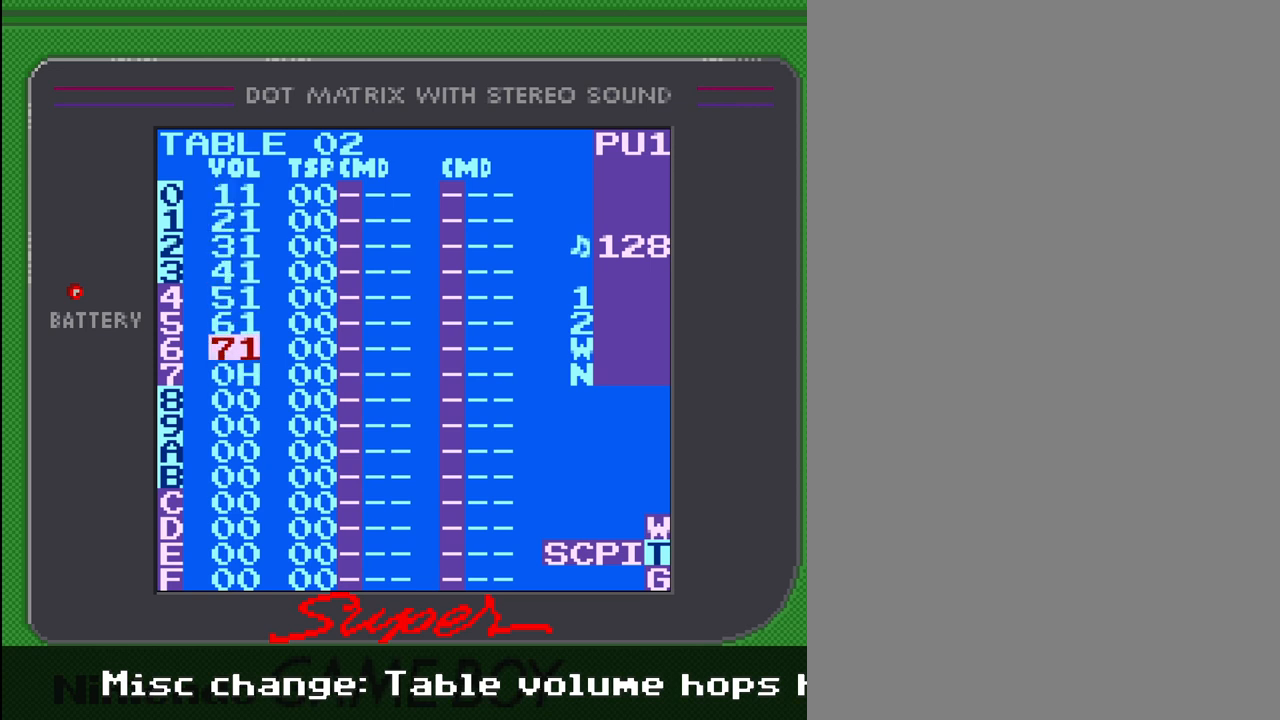
{"buttons": [], "events": [[233, "DPAD_DOWN", "down"], [333, "DPAD_DOWN", "up"]]}
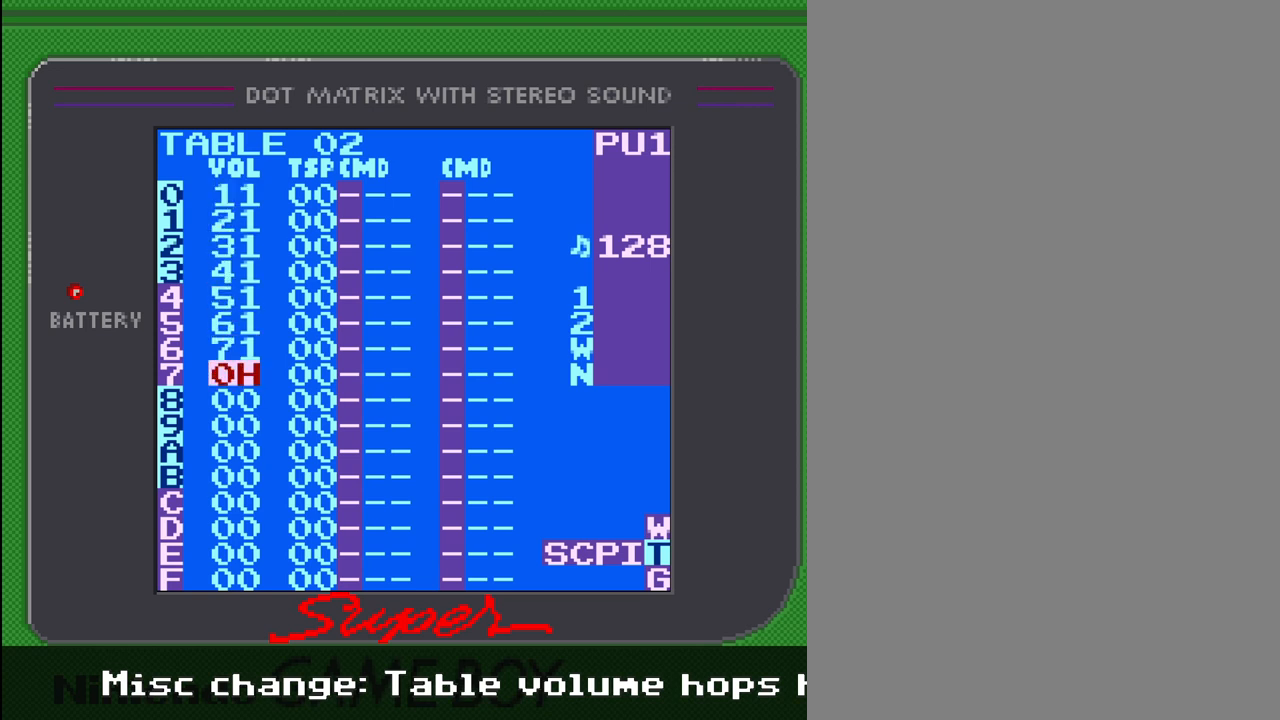
{"buttons": [], "events": []}
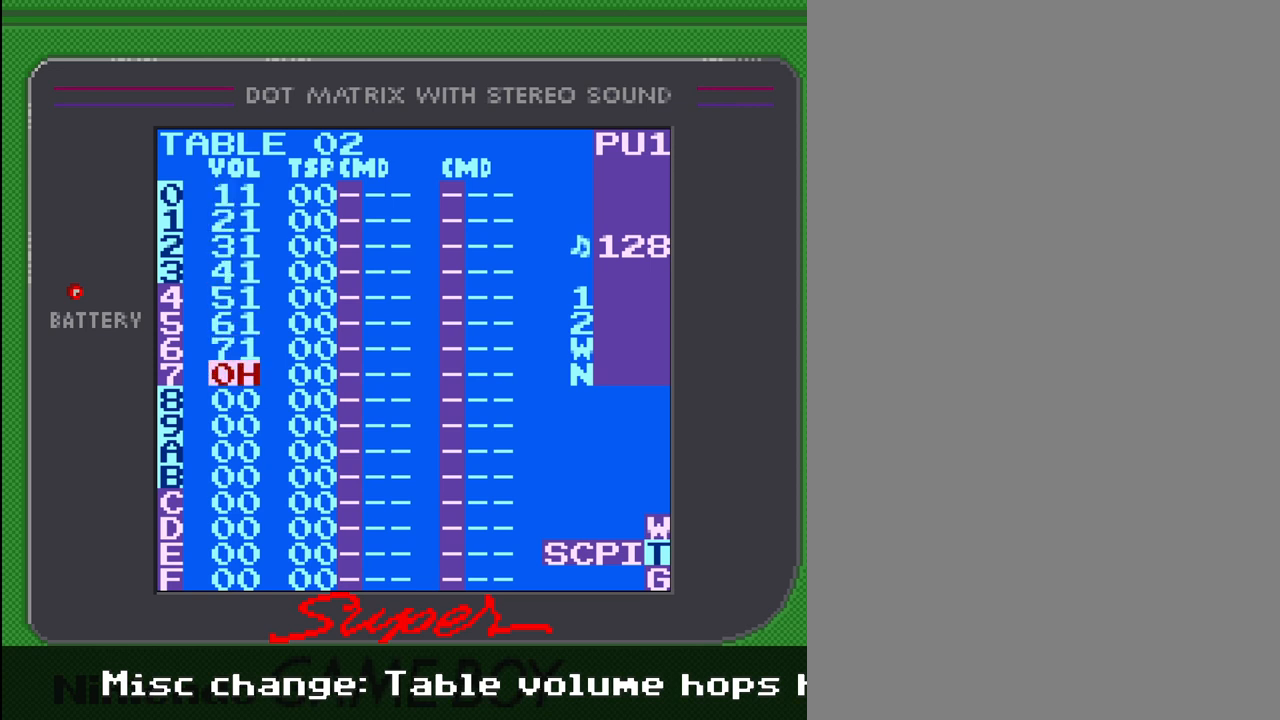
{"buttons": [], "events": []}
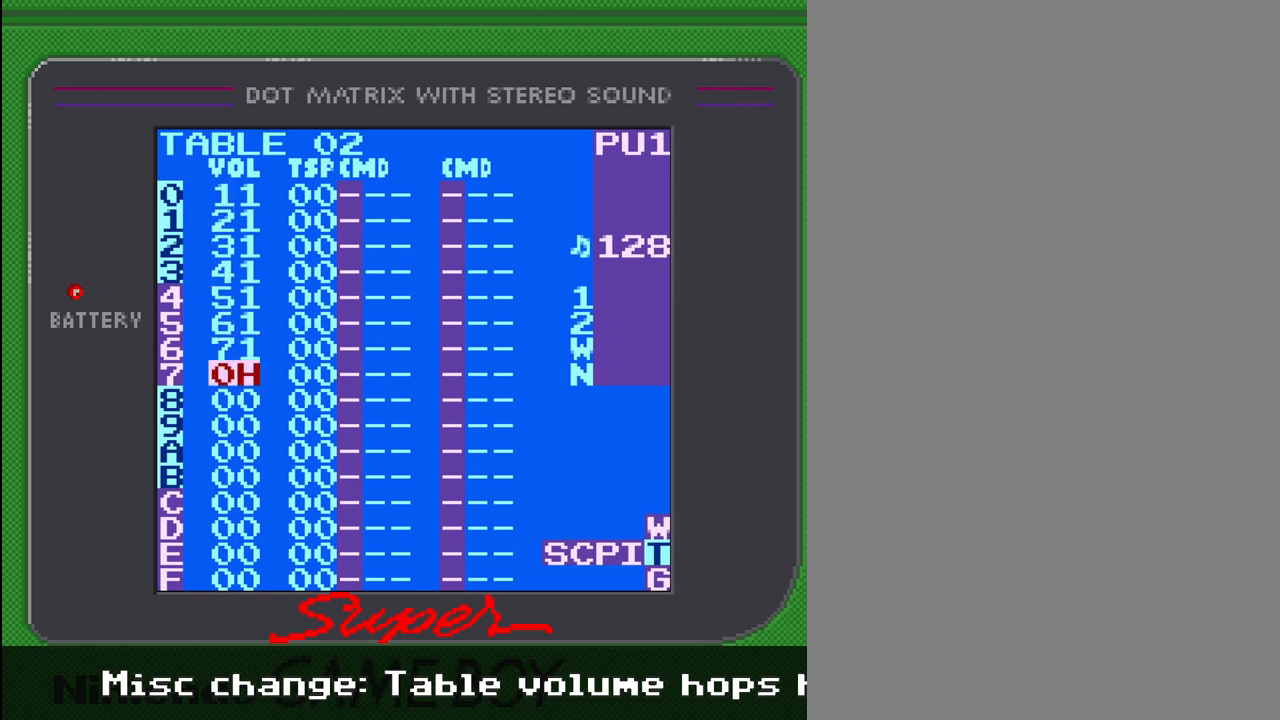
{"buttons": [], "events": [[233, "DPAD_UP", "down"], [333, "DPAD_UP", "up"]]}
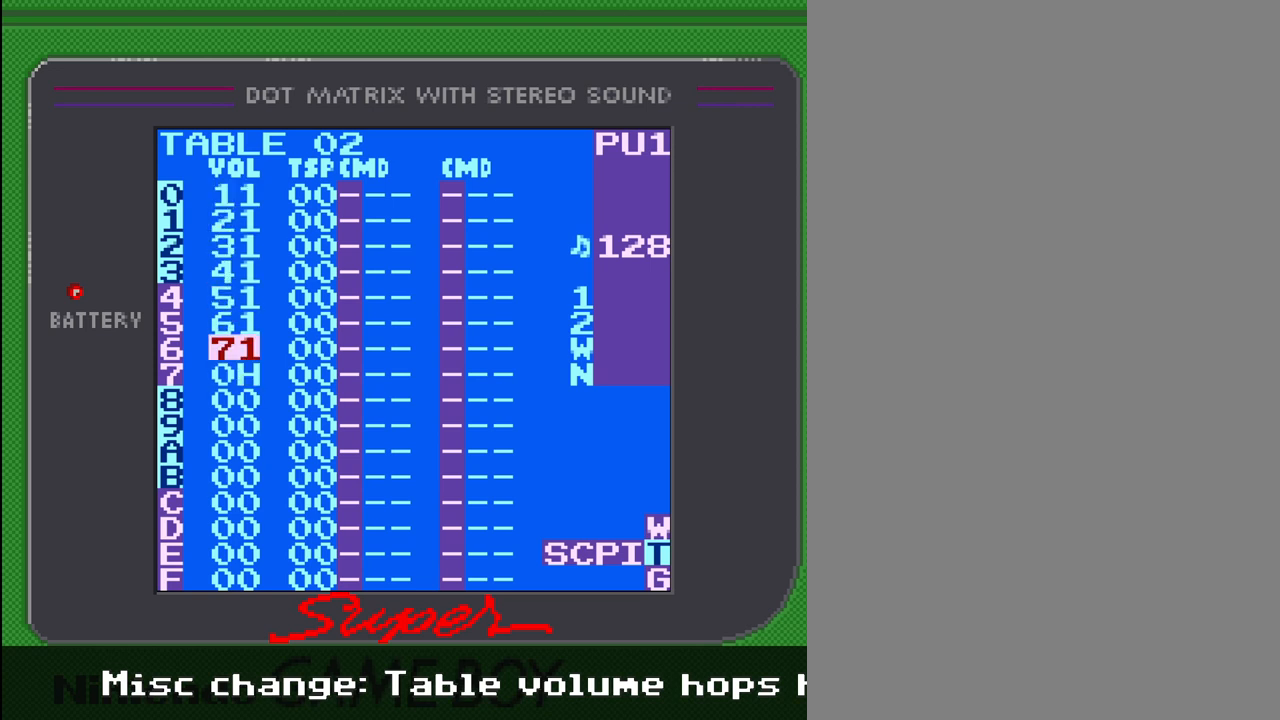
{"buttons": [], "events": [[100, "DPAD_DOWN", "down"], [167, "DPAD_DOWN", "up"]]}
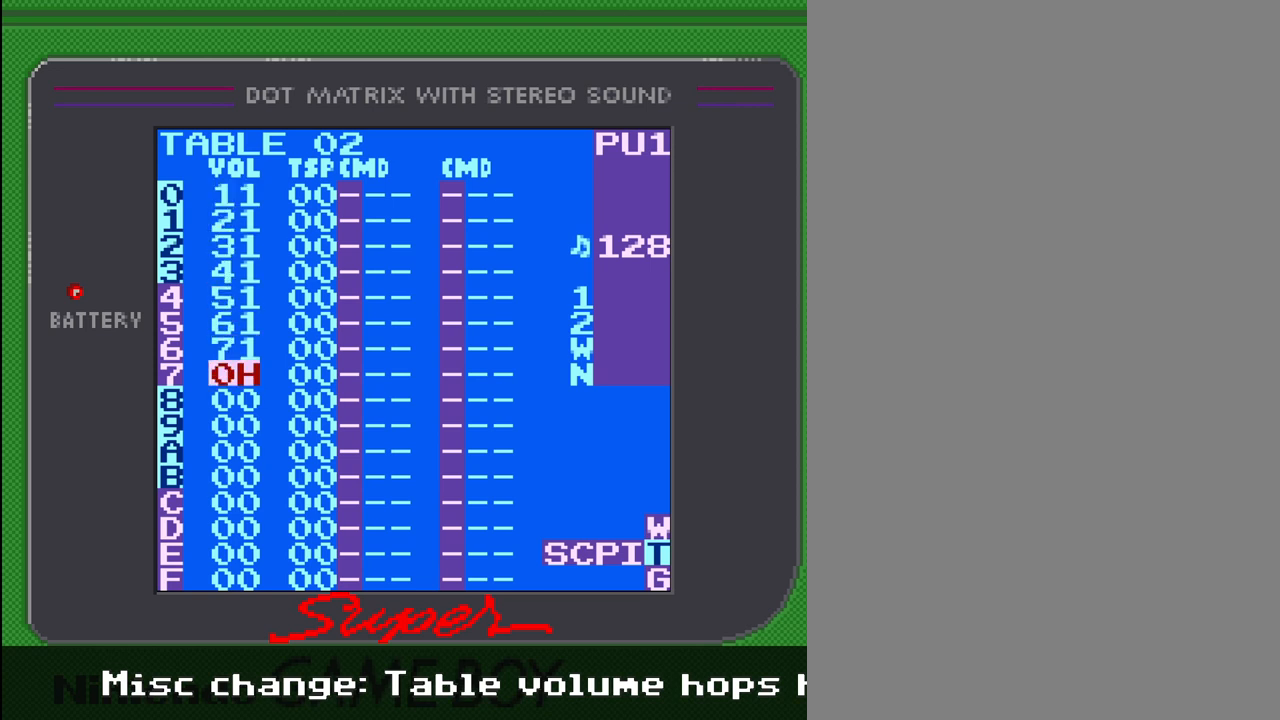
{"buttons": [], "events": []}
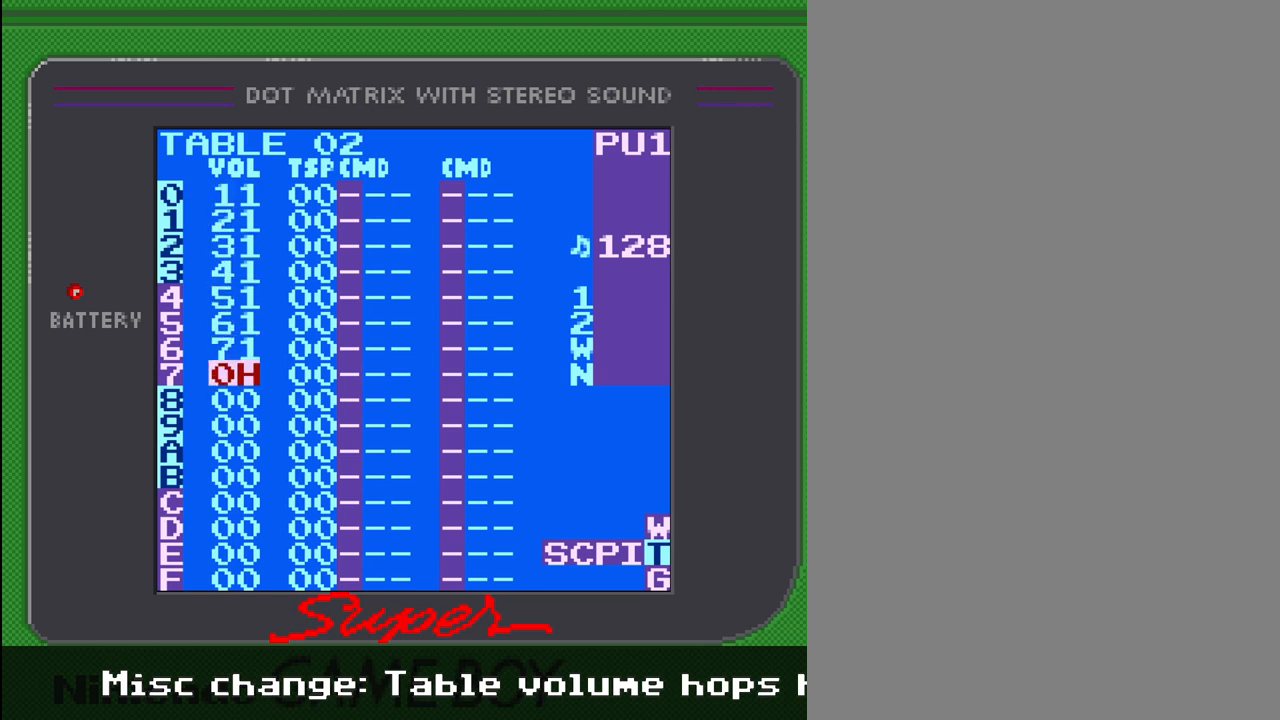
{"buttons": [], "events": []}
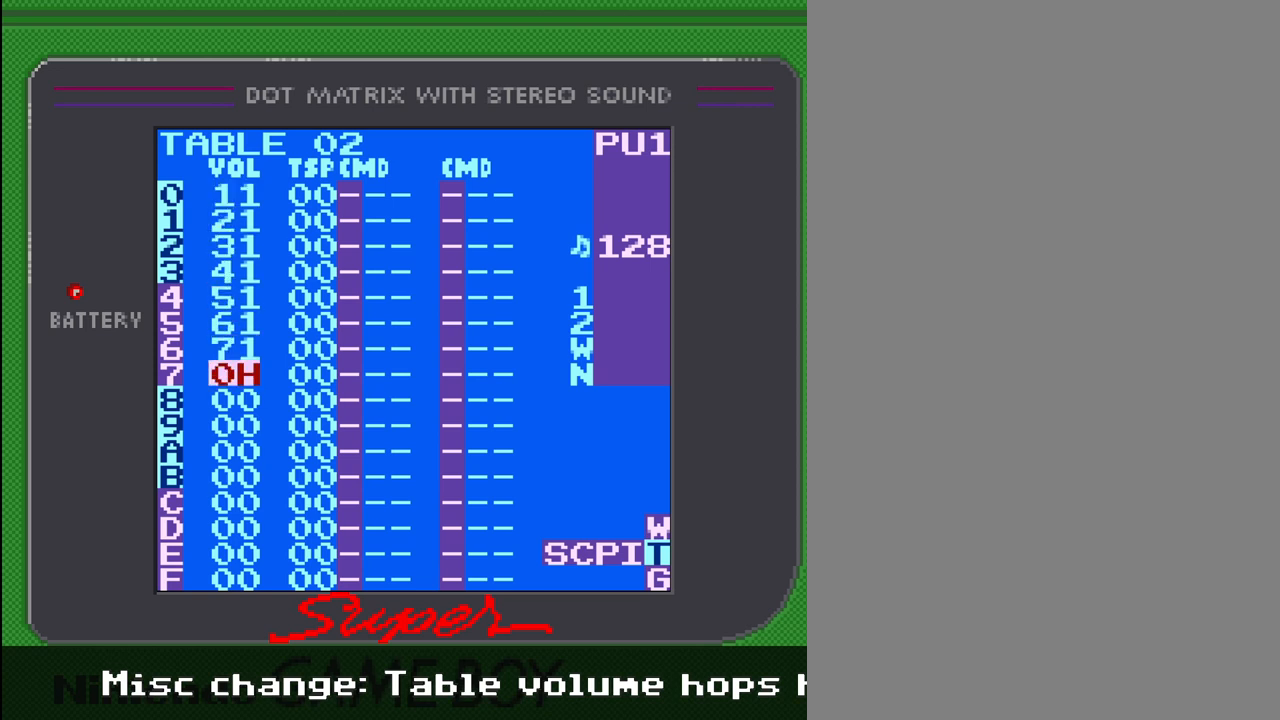
{"buttons": [], "events": []}
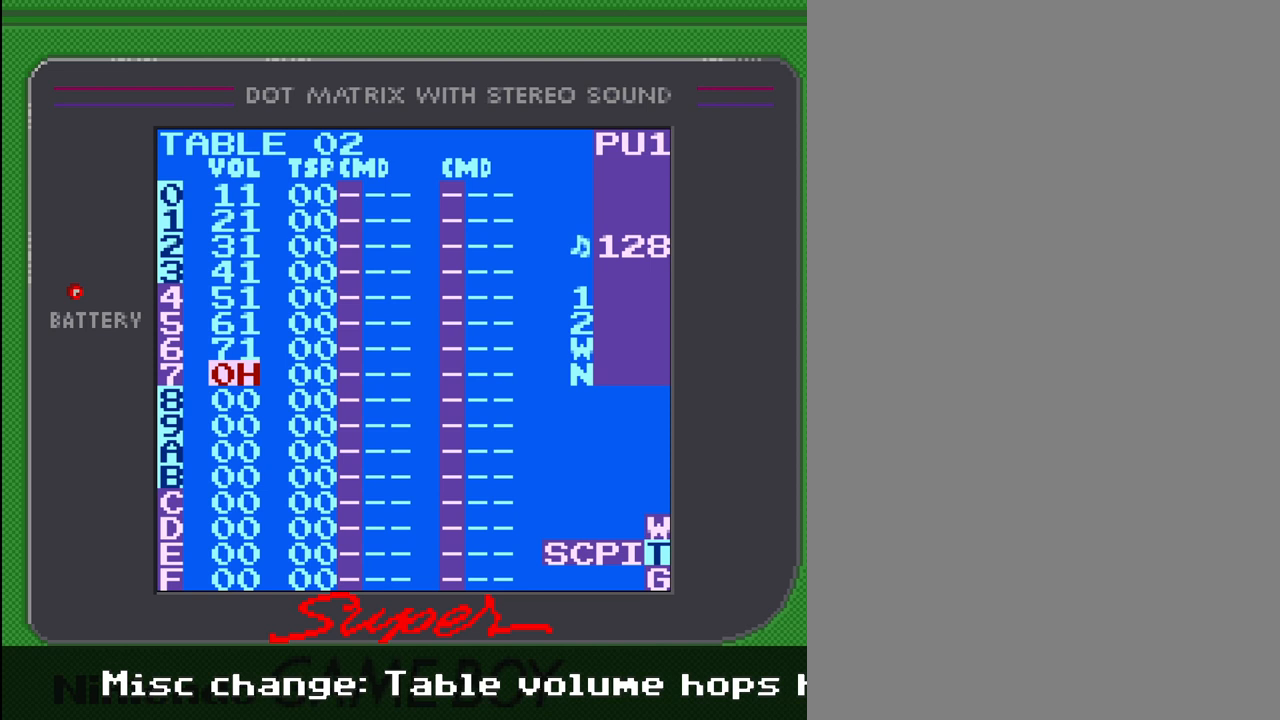
{"buttons": [], "events": []}
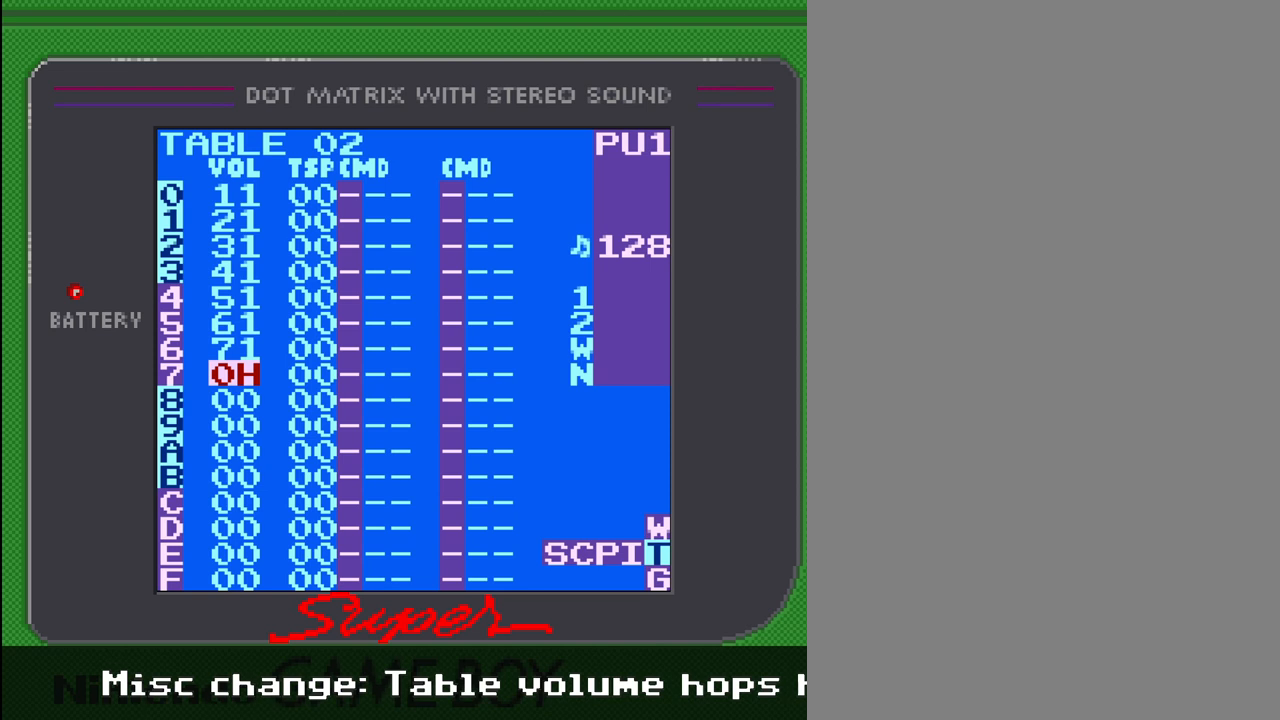
{"buttons": [], "events": []}
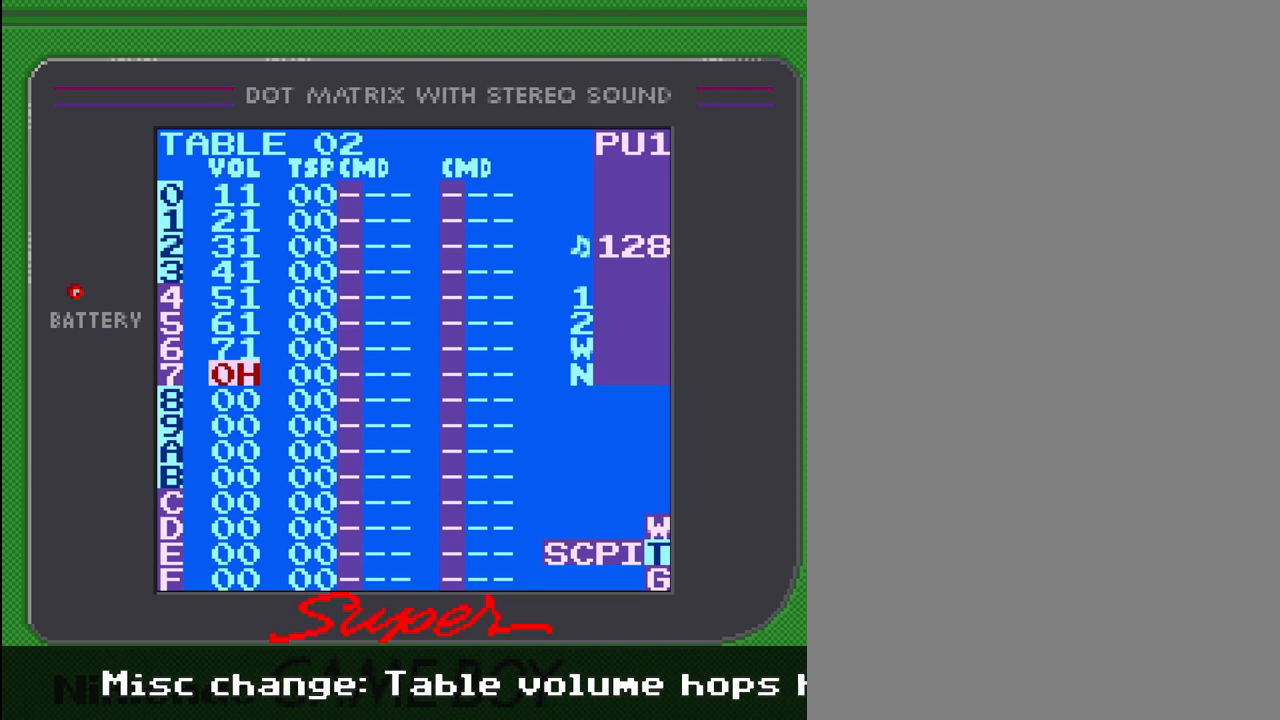
{"buttons": ["DPAD_UP"], "events": [[433, "DPAD_UP", "down"]]}
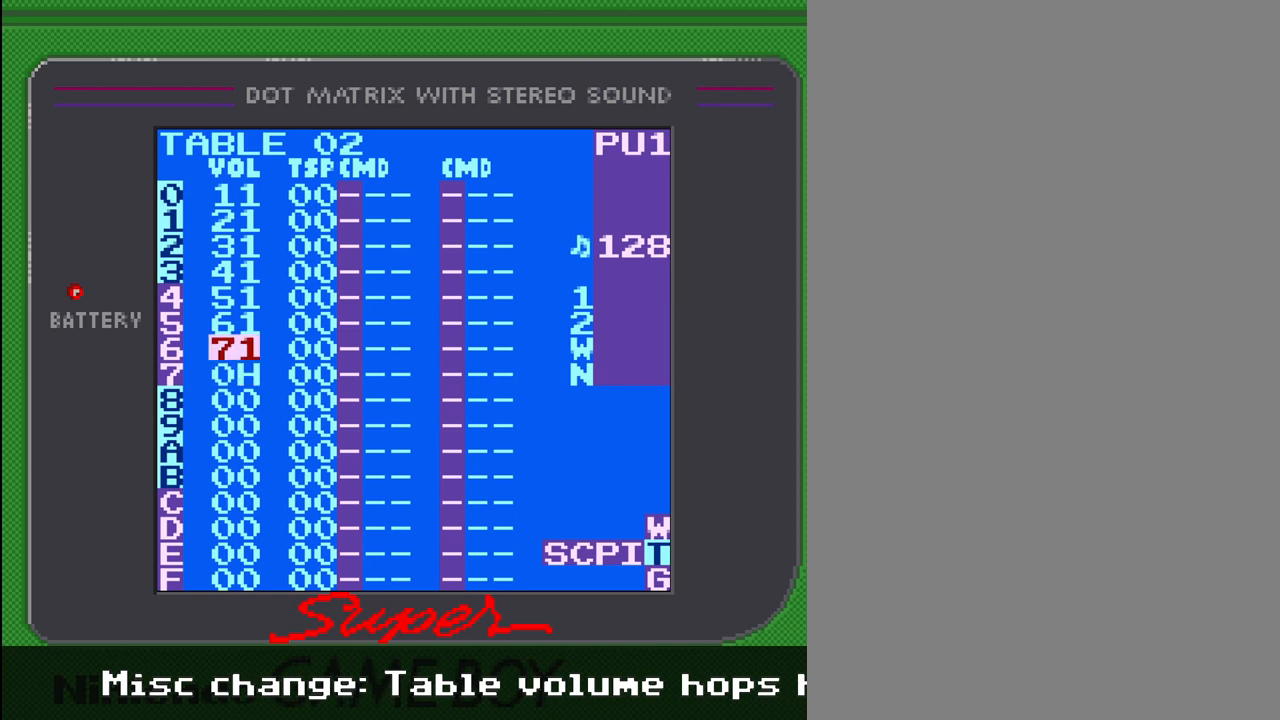
{"buttons": [], "events": [[367, "DPAD_UP", "up"]]}
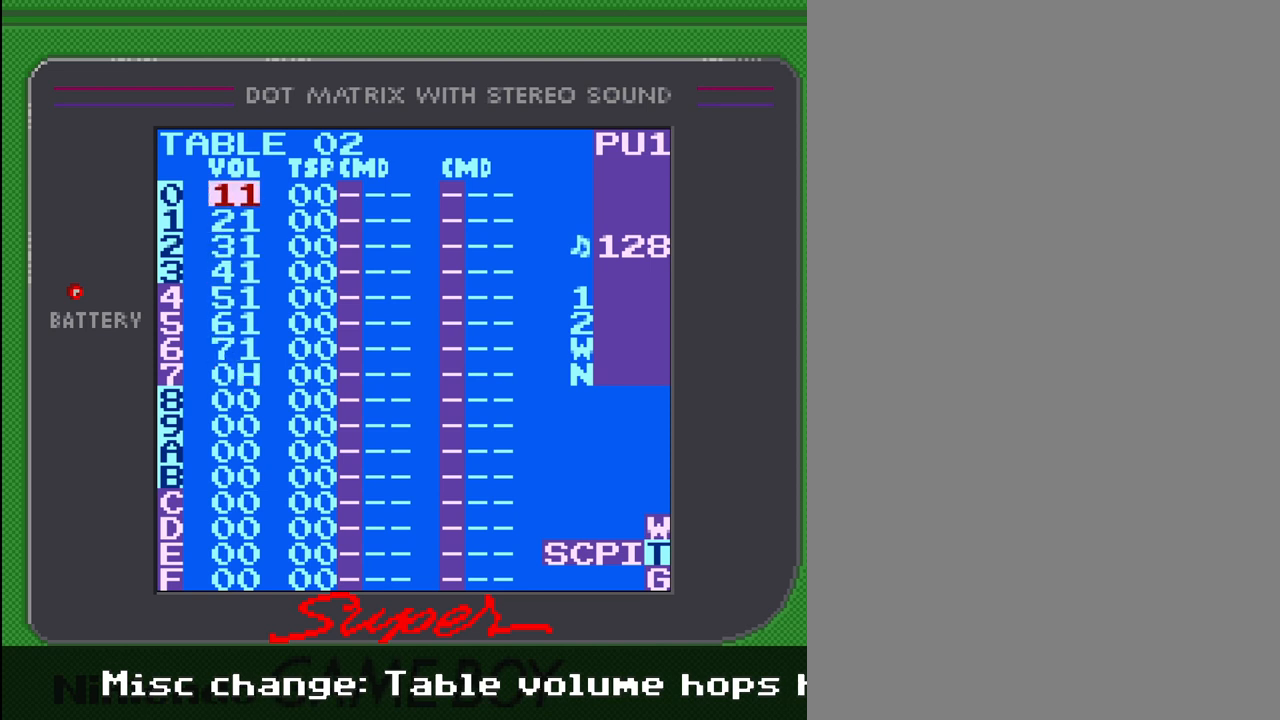
{"buttons": [], "events": [[100, "DPAD_DOWN", "down"], [367, "DPAD_DOWN", "up"]]}
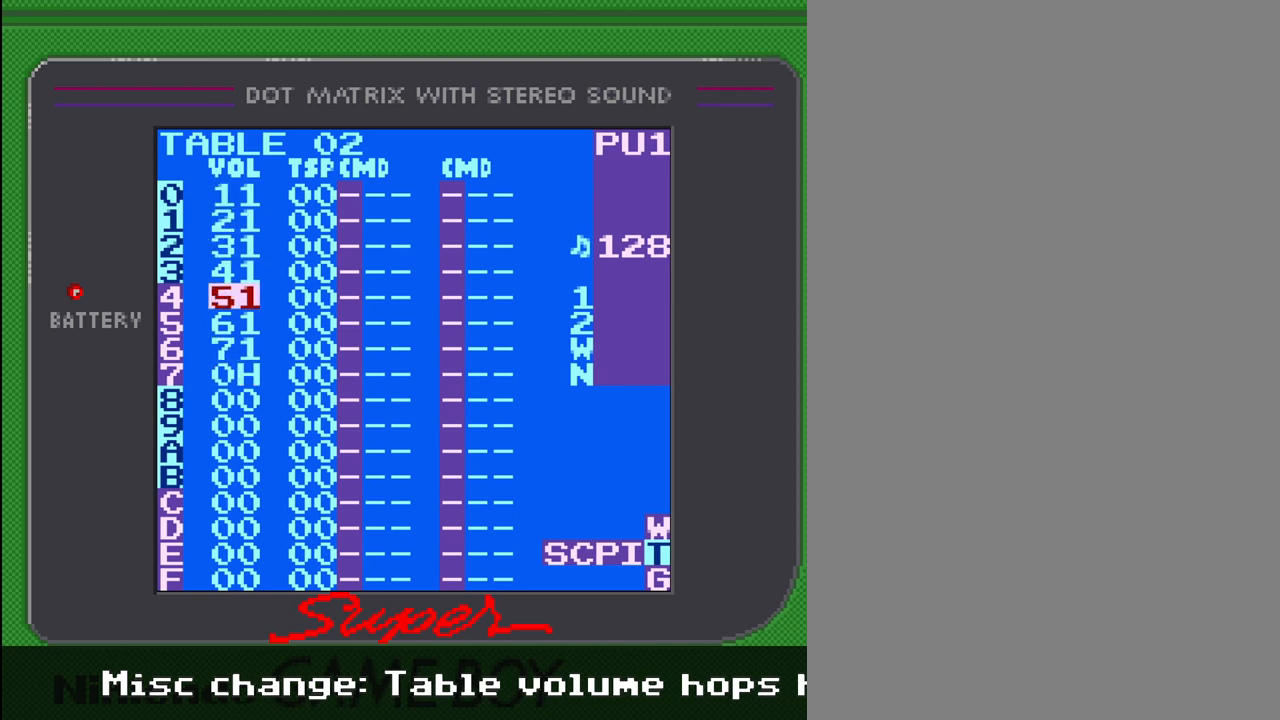
{"buttons": ["DPAD_DOWN"], "events": [[67, "DPAD_DOWN", "down"], [167, "DPAD_DOWN", "up"], [467, "DPAD_DOWN", "down"]]}
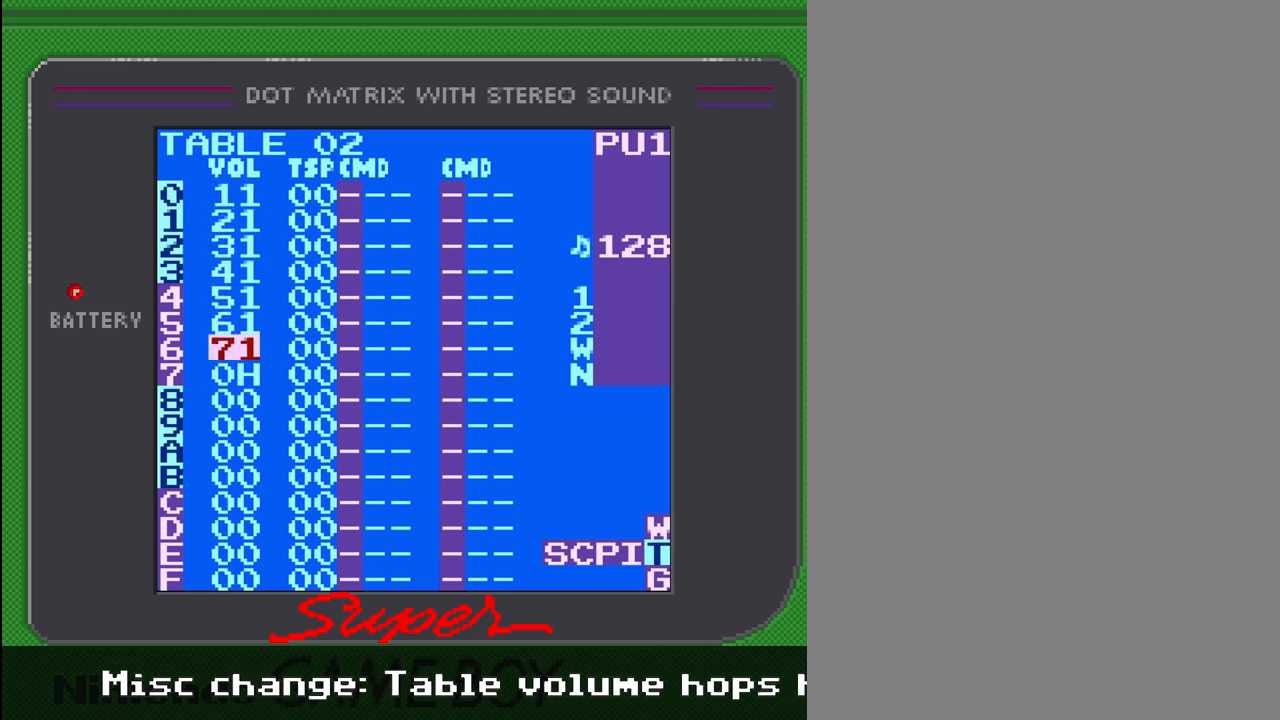
{"buttons": ["DPAD_UP"], "events": [[67, "DPAD_DOWN", "up"], [300, "DPAD_UP", "down"]]}
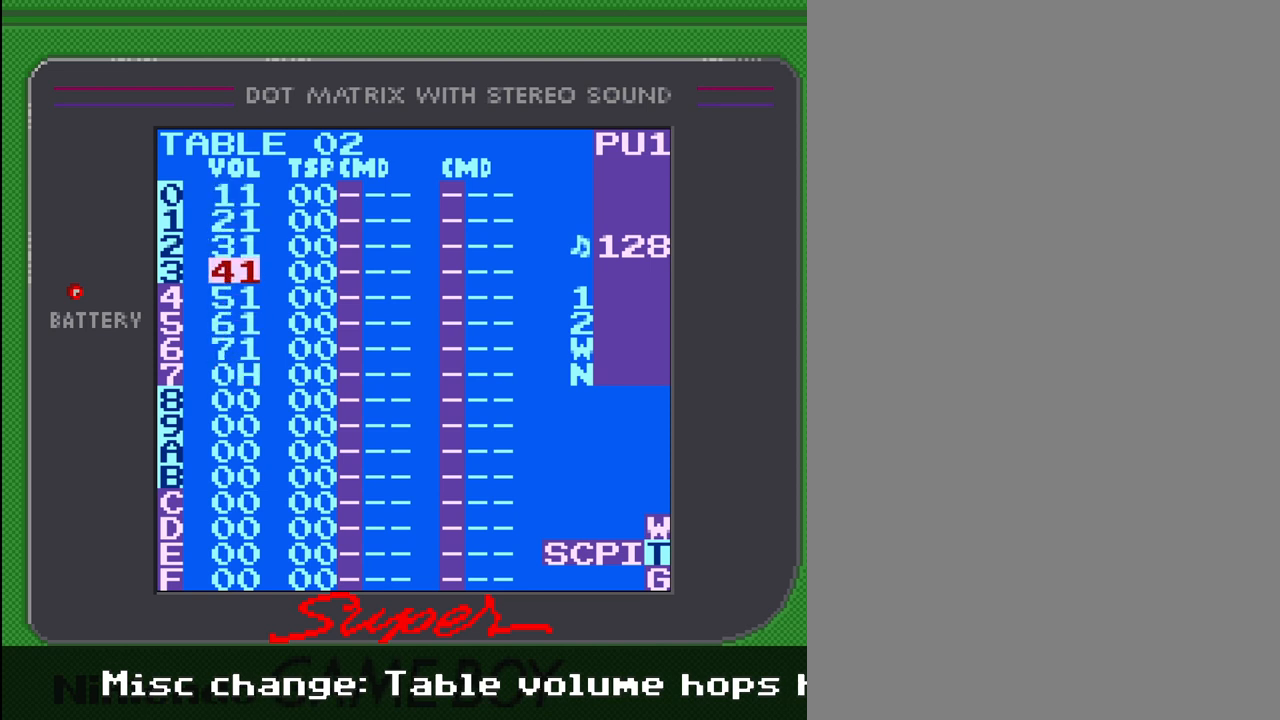
{"buttons": [], "events": [[200, "DPAD_UP", "up"]]}
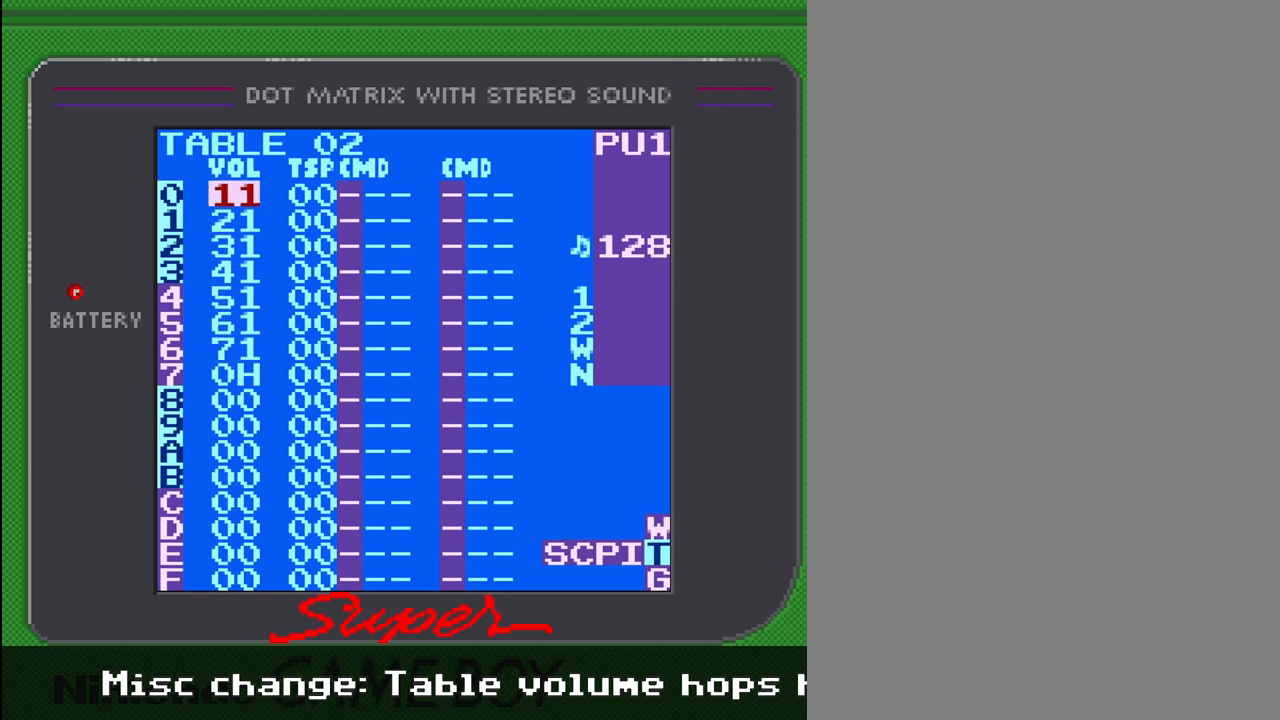
{"buttons": [], "events": [[100, "DPAD_DOWN", "down"], [467, "DPAD_DOWN", "up"]]}
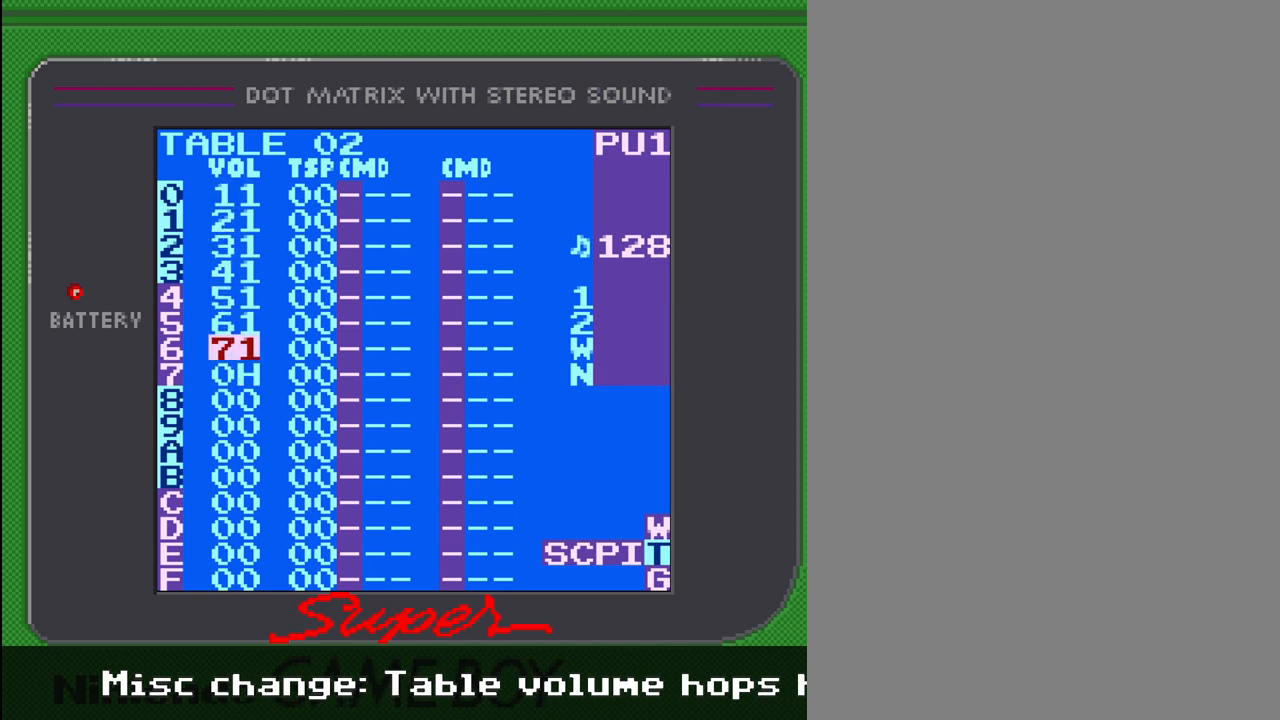
{"buttons": ["DPAD_UP"], "events": [[133, "DPAD_UP", "down"]]}
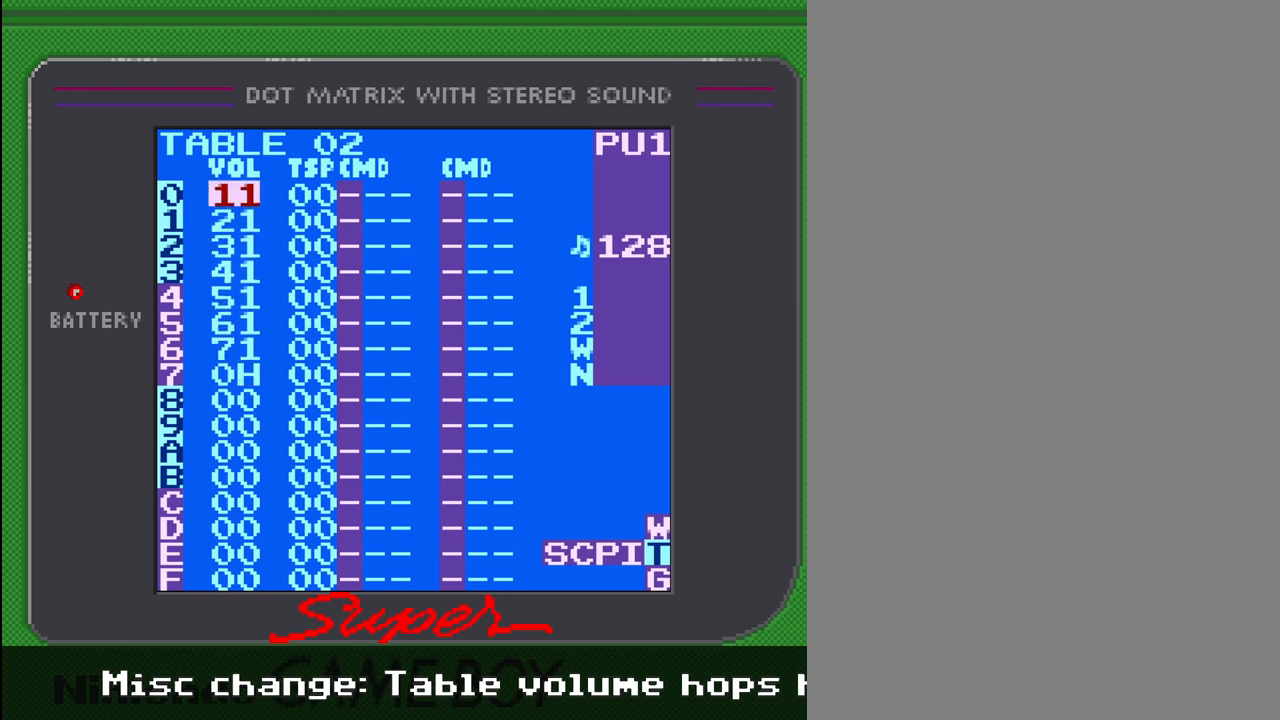
{"buttons": ["DPAD_DOWN"], "events": [[133, "DPAD_UP", "up"], [300, "DPAD_DOWN", "down"]]}
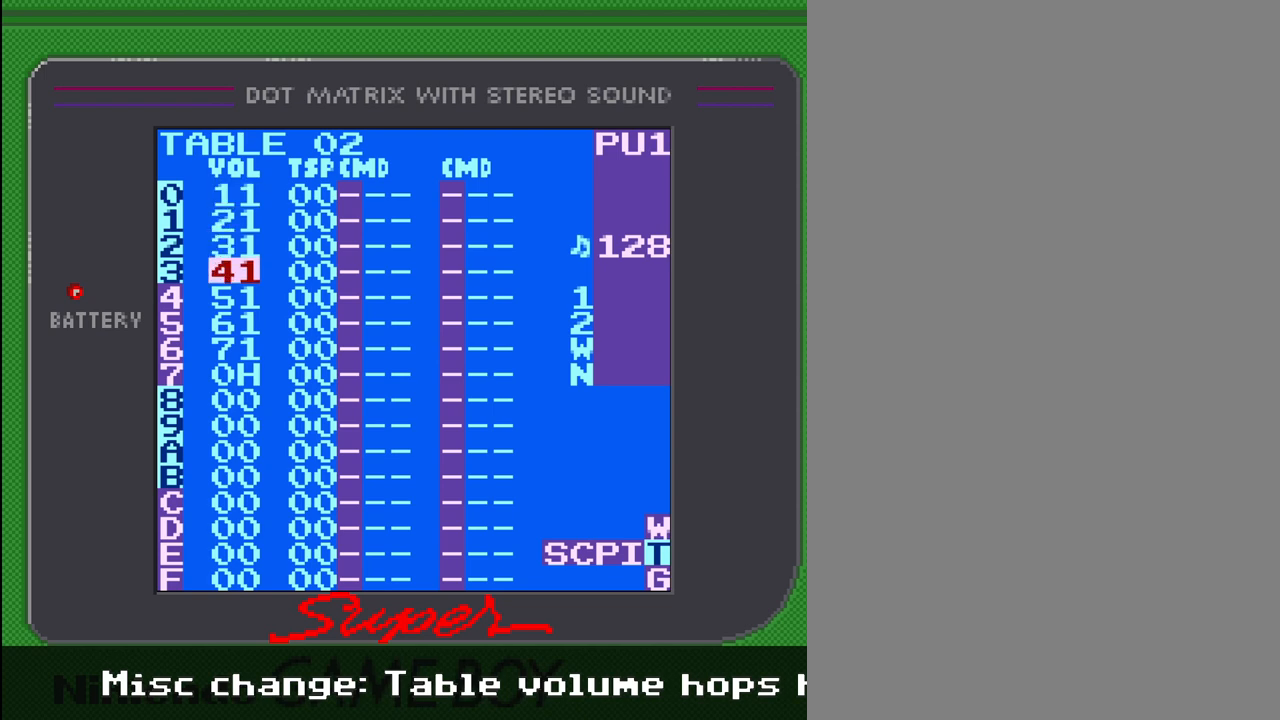
{"buttons": [], "events": [[133, "DPAD_DOWN", "up"], [333, "DPAD_DOWN", "down"], [500, "DPAD_DOWN", "up"]]}
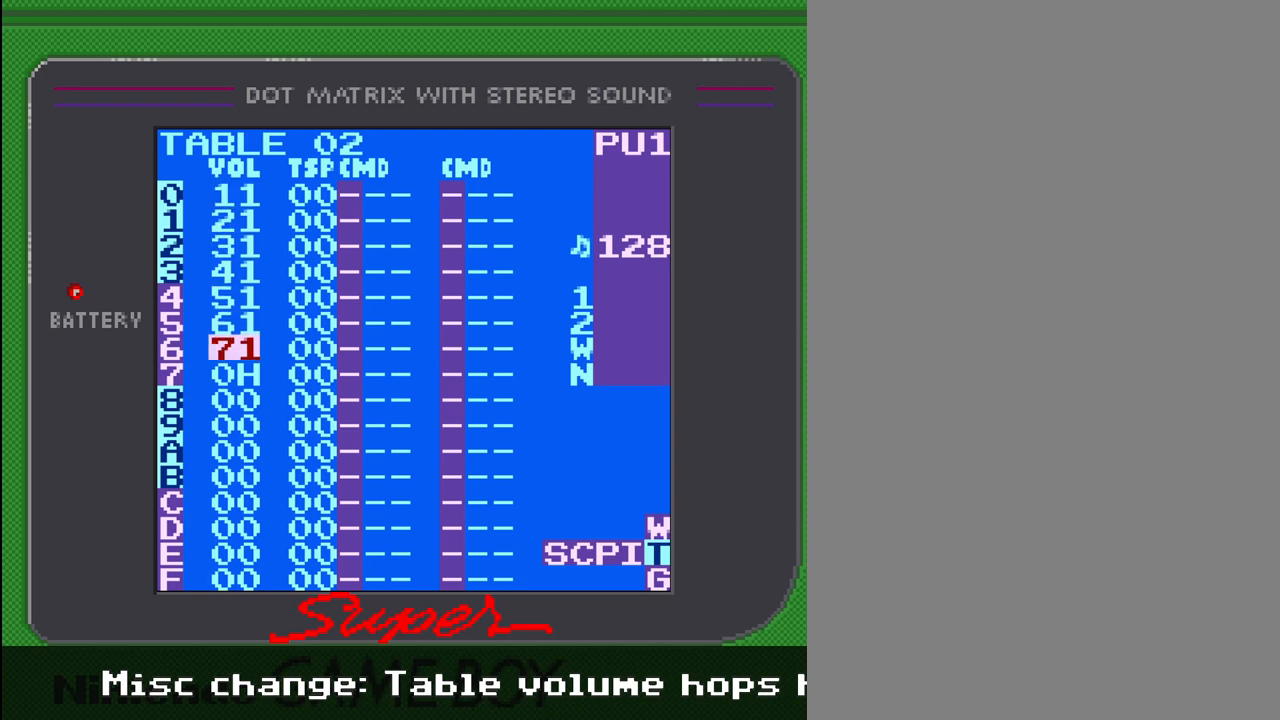
{"buttons": [], "events": [[200, "DPAD_DOWN", "down"], [300, "DPAD_DOWN", "up"]]}
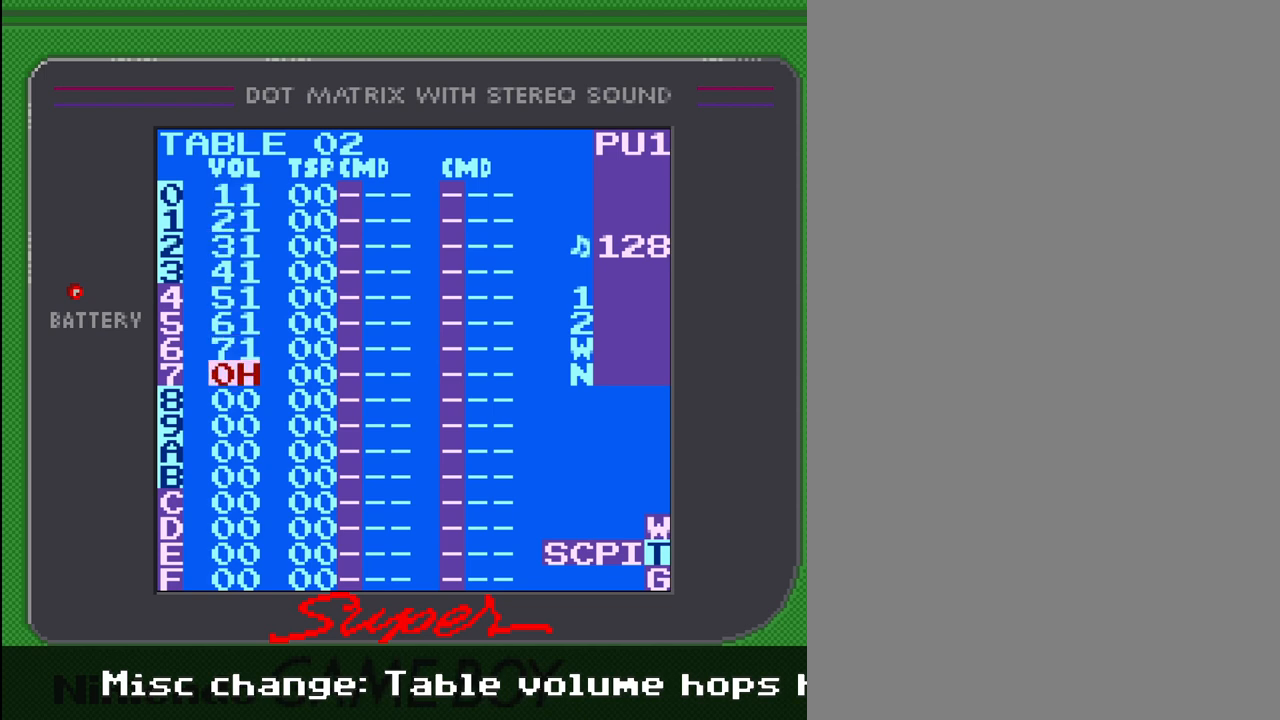
{"buttons": ["SELECT"], "events": [[367, "SELECT", "down"]]}
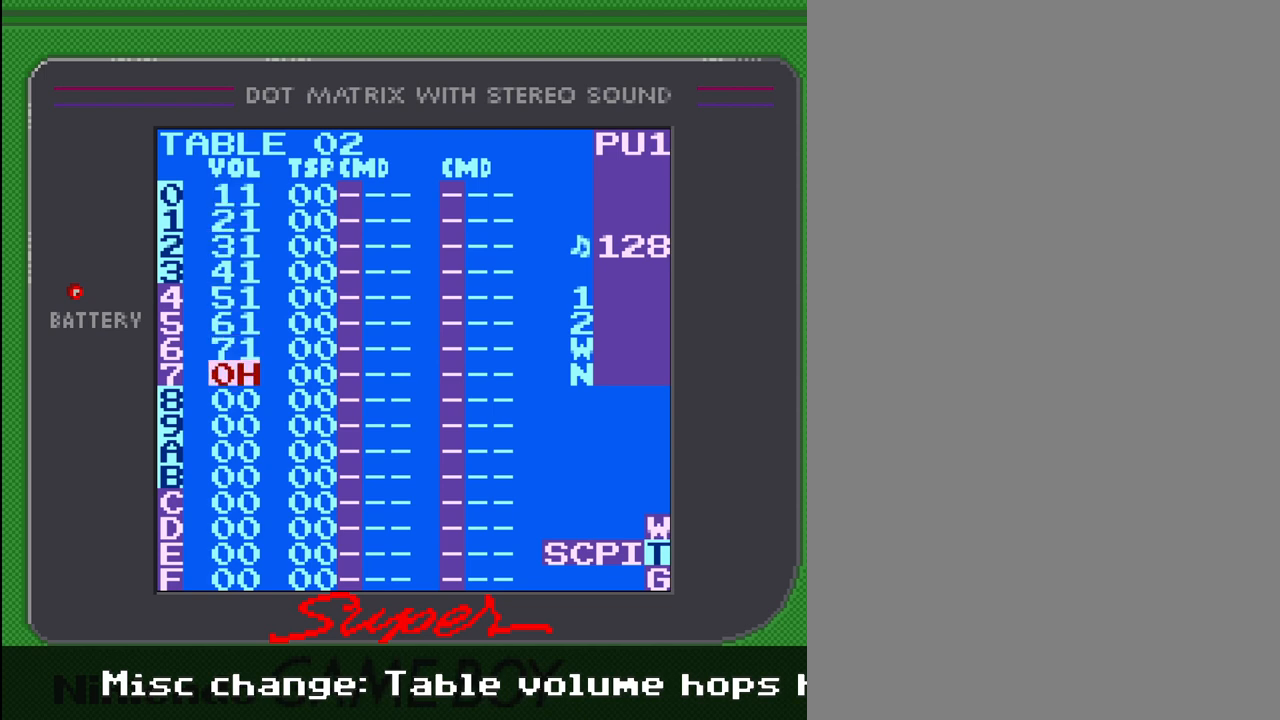
{"buttons": ["SELECT"], "events": [[33, "DPAD_LEFT", "down"], [133, "DPAD_LEFT", "up"]]}
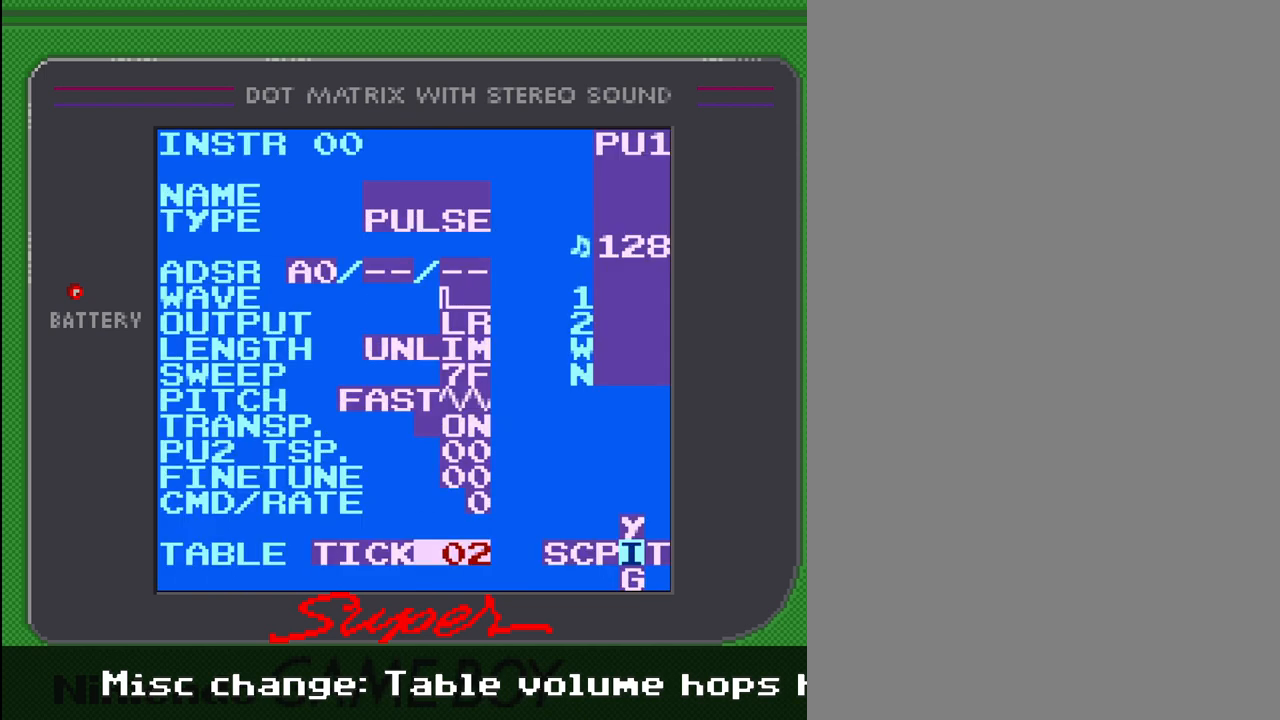
{"buttons": [], "events": [[100, "DPAD_LEFT", "down"], [200, "DPAD_LEFT", "up"], [233, "SELECT", "up"]]}
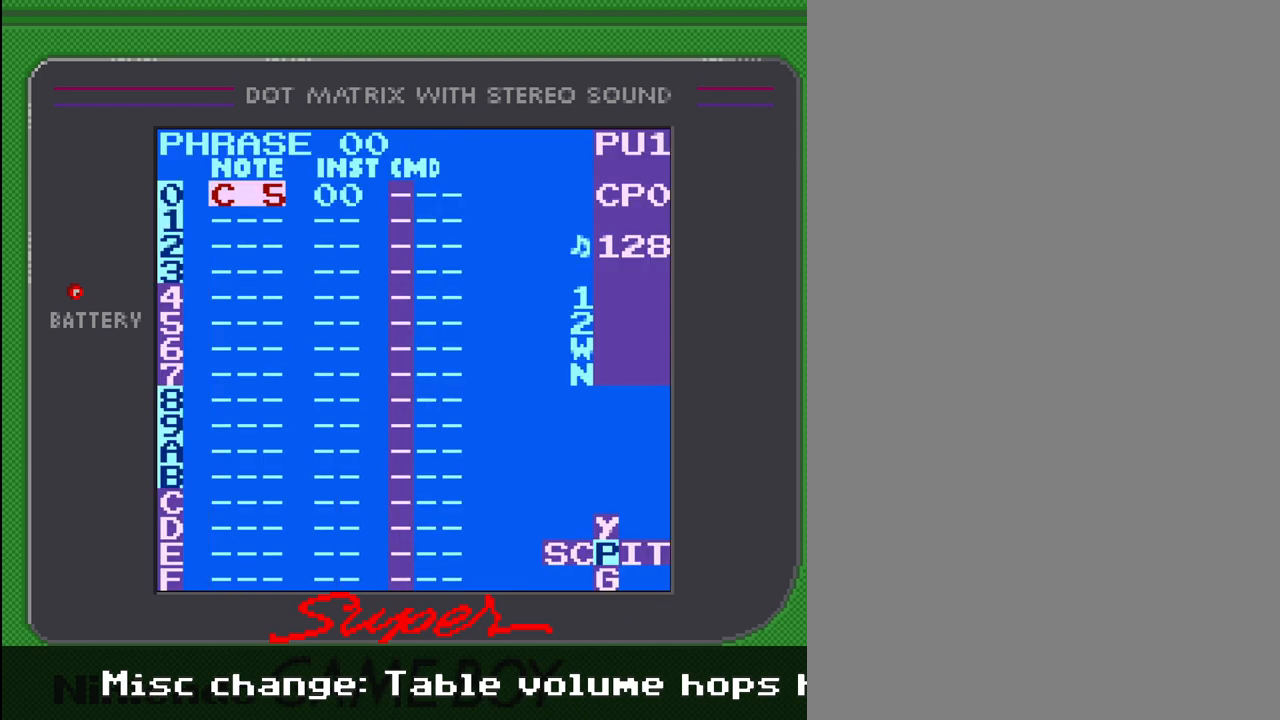
{"buttons": [], "events": [[100, "START", "down"], [267, "START", "up"]]}
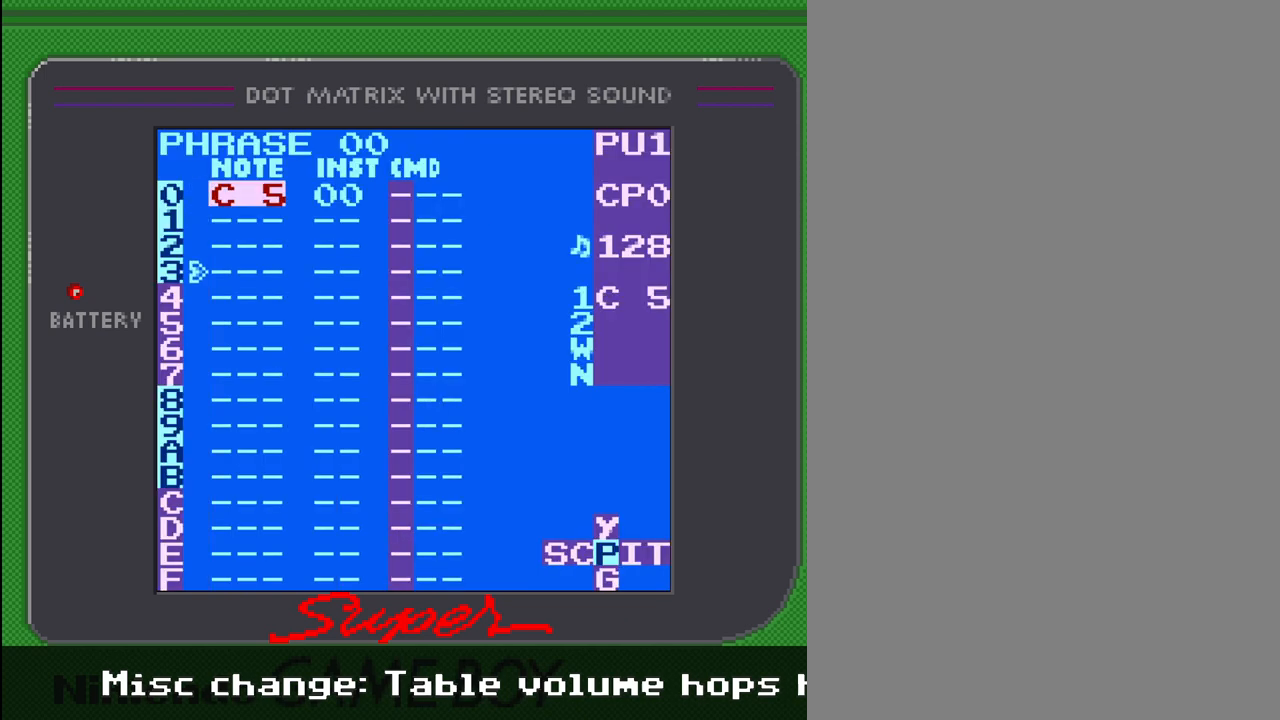
{"buttons": [], "events": []}